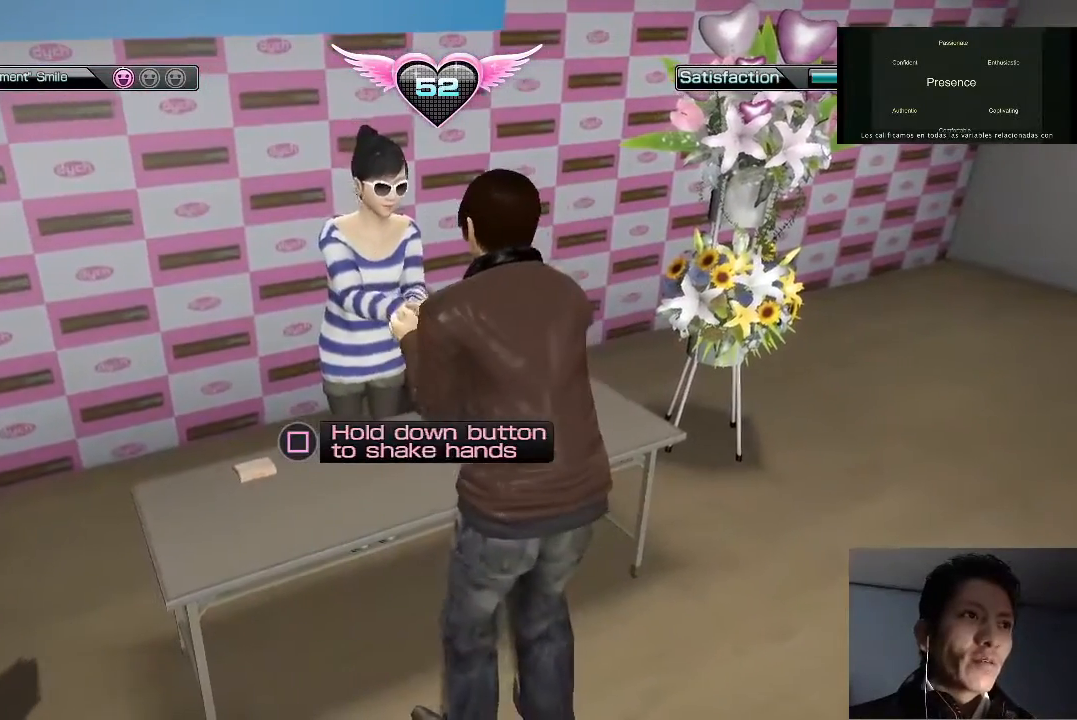
Gameplay with a controller (PlayStation layout); each line is a JSON object with the inputs held at the frame after it. "events" lists button and stick changes between this image and that frame as [ms after this image, input, new state], when the widget could be followed in between.
{"buttons": ["SQUARE"], "left_stick": "center", "right_stick": "center", "events": [[267, "SQUARE", "down"]]}
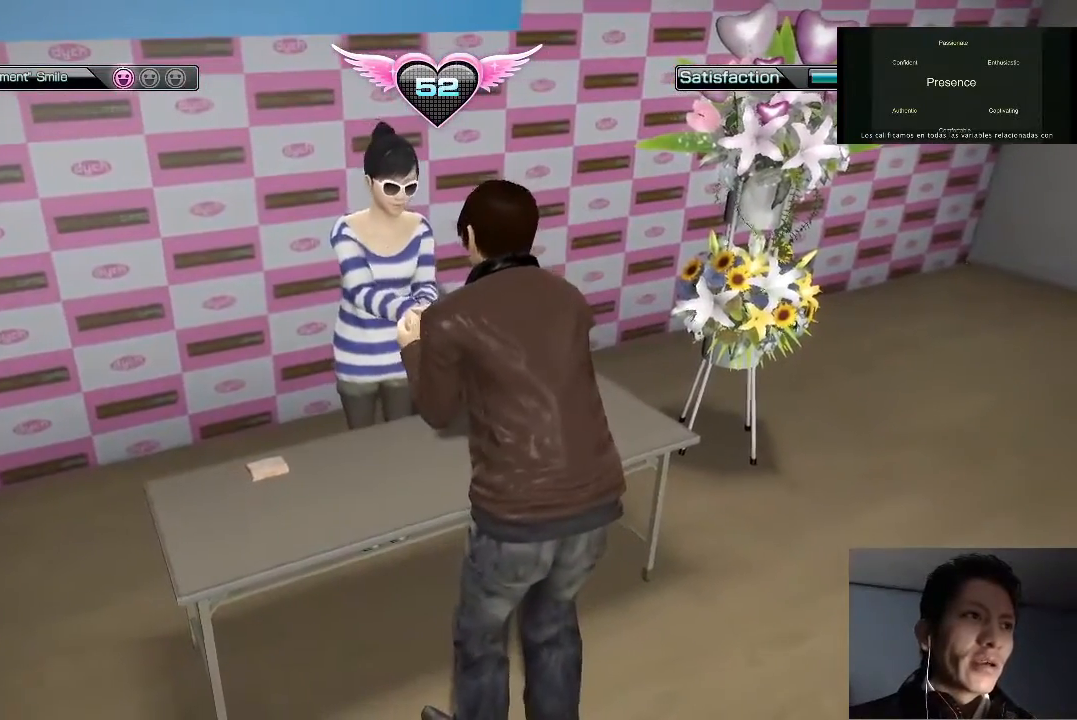
{"buttons": ["SQUARE"], "left_stick": "center", "right_stick": "center", "events": []}
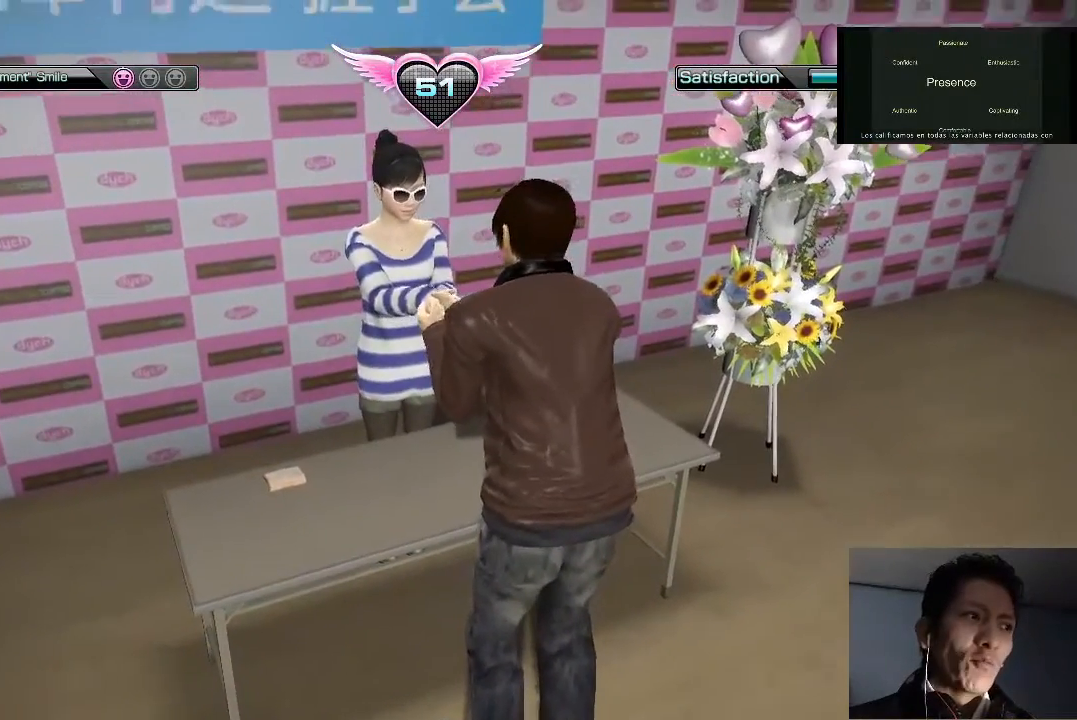
{"buttons": ["SQUARE"], "left_stick": "center", "right_stick": "center", "events": []}
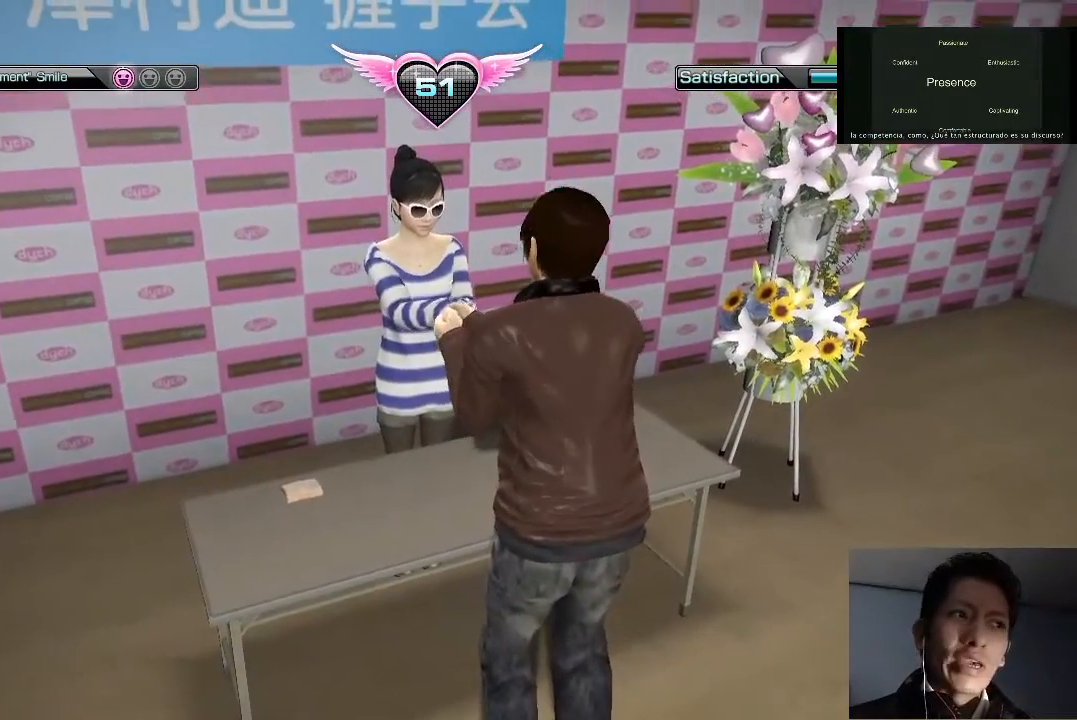
{"buttons": ["SQUARE"], "left_stick": "center", "right_stick": "center", "events": []}
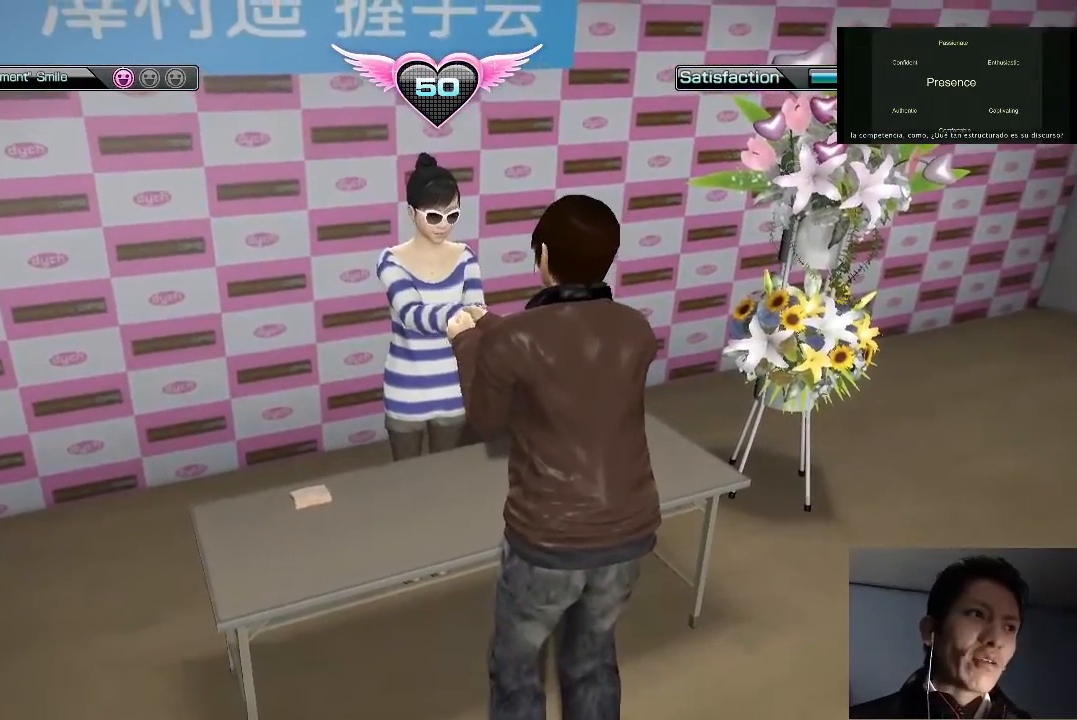
{"buttons": ["SQUARE"], "left_stick": "center", "right_stick": "center", "events": []}
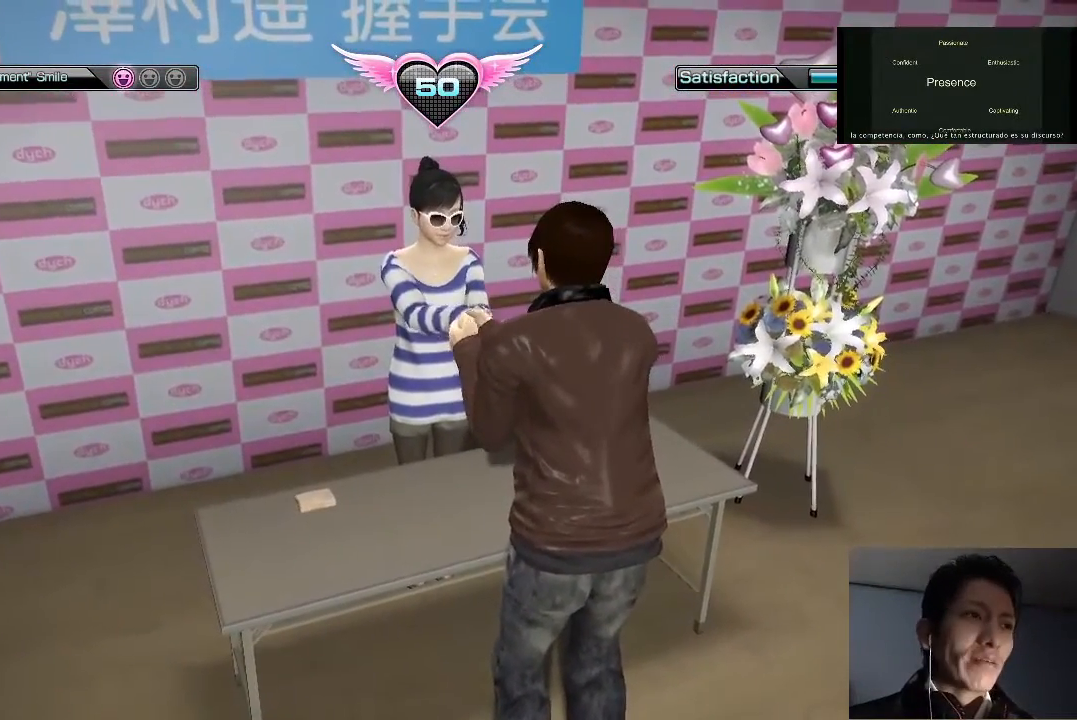
{"buttons": ["SQUARE"], "left_stick": "center", "right_stick": "center", "events": []}
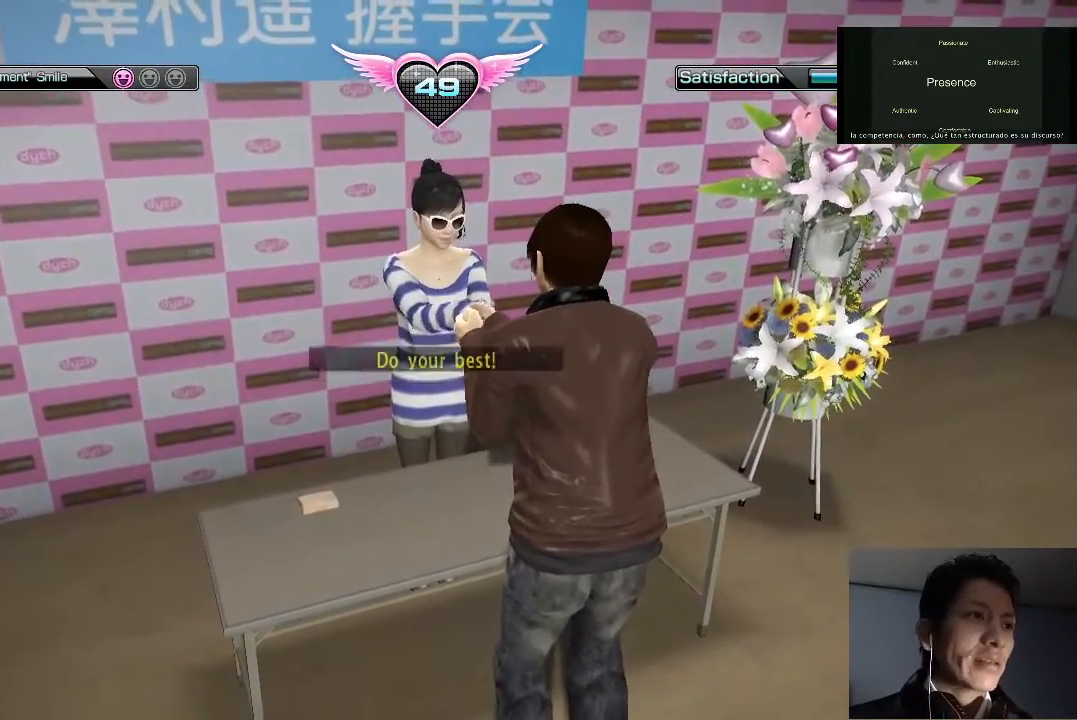
{"buttons": ["SQUARE"], "left_stick": "center", "right_stick": "center", "events": []}
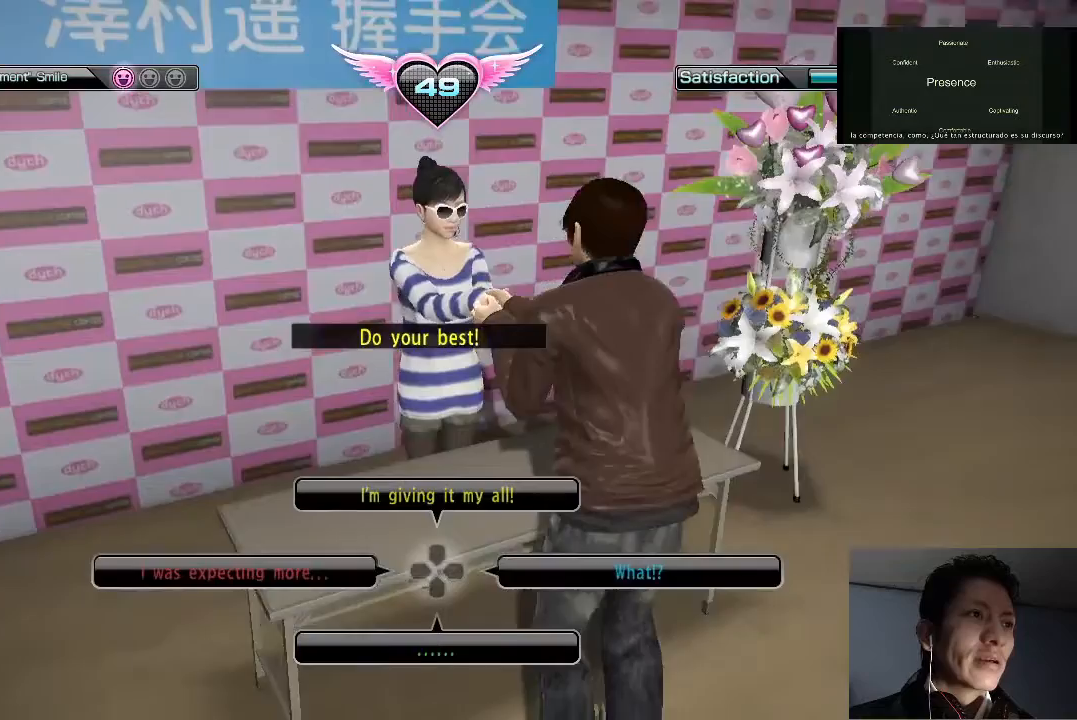
{"buttons": ["SQUARE"], "left_stick": "center", "right_stick": "center", "events": []}
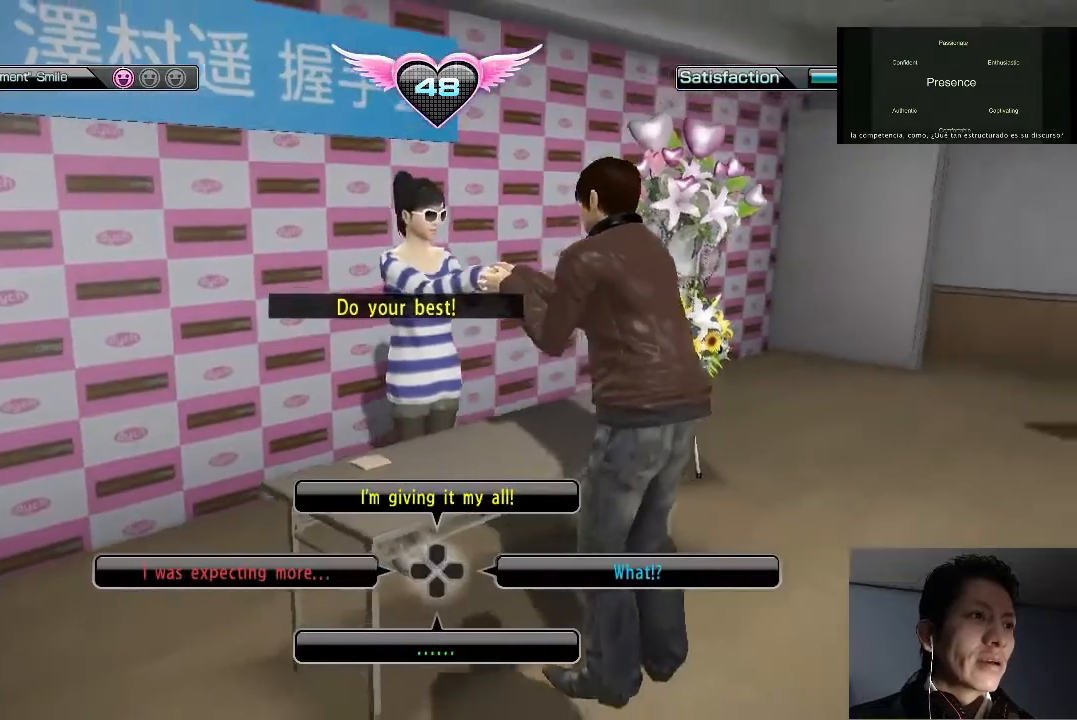
{"buttons": ["SQUARE"], "left_stick": "center", "right_stick": "center", "events": [[100, "DPAD_UP", "down"], [333, "DPAD_UP", "up"]]}
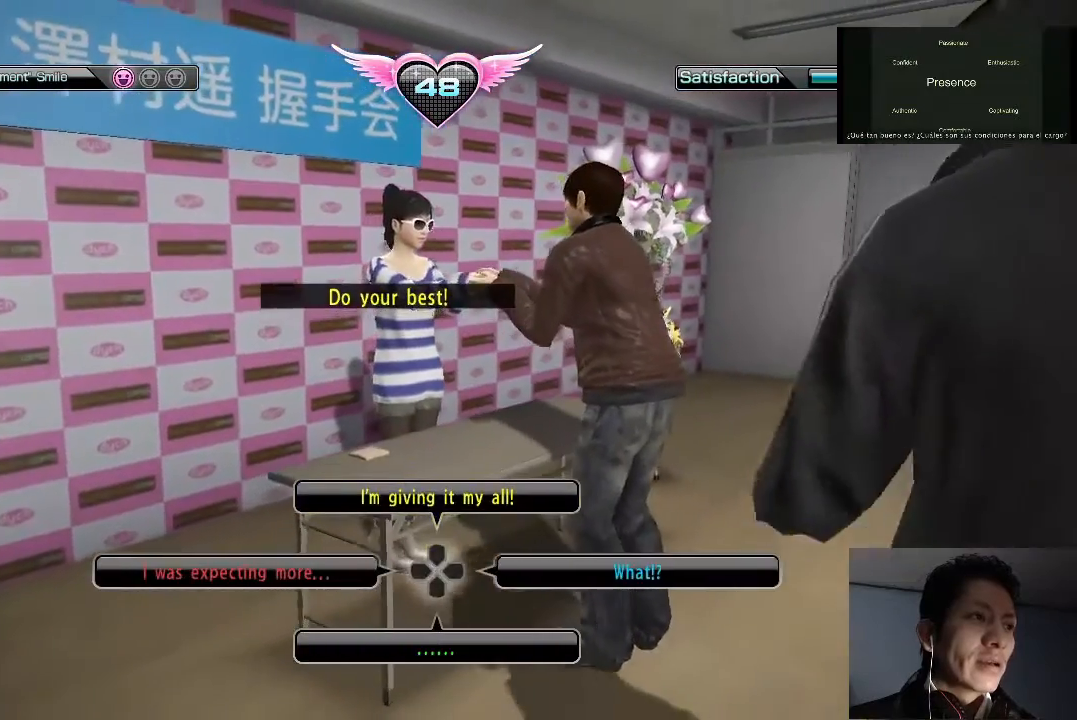
{"buttons": ["SQUARE"], "left_stick": "center", "right_stick": "center", "events": []}
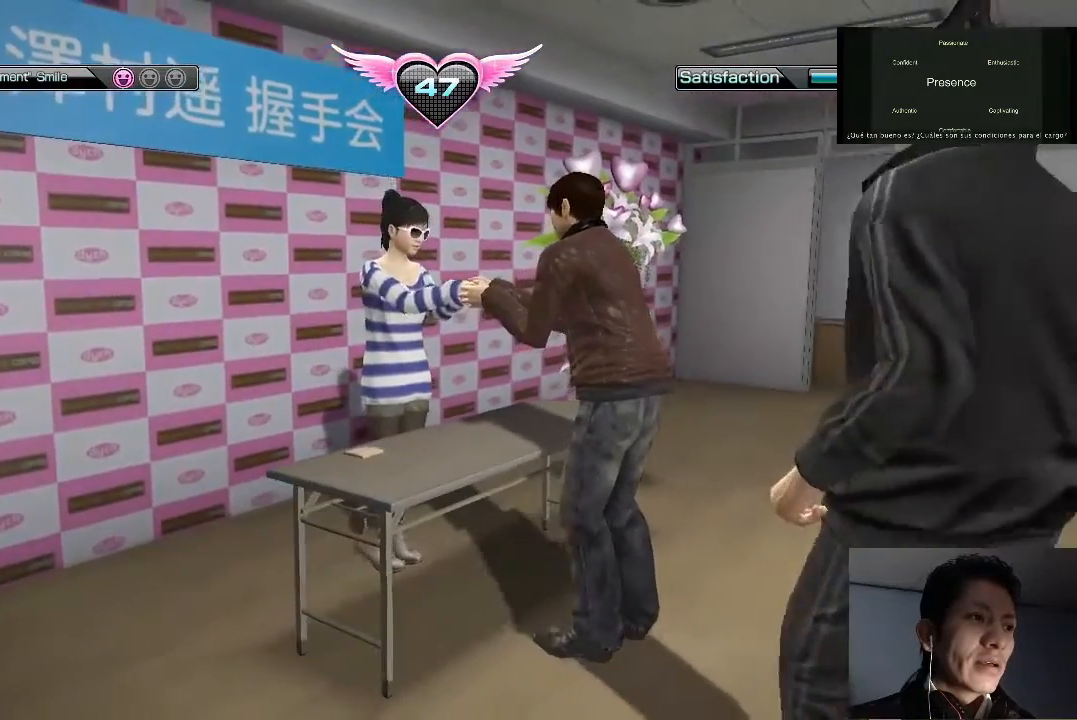
{"buttons": [], "left_stick": "center", "right_stick": "center", "events": [[233, "SQUARE", "up"]]}